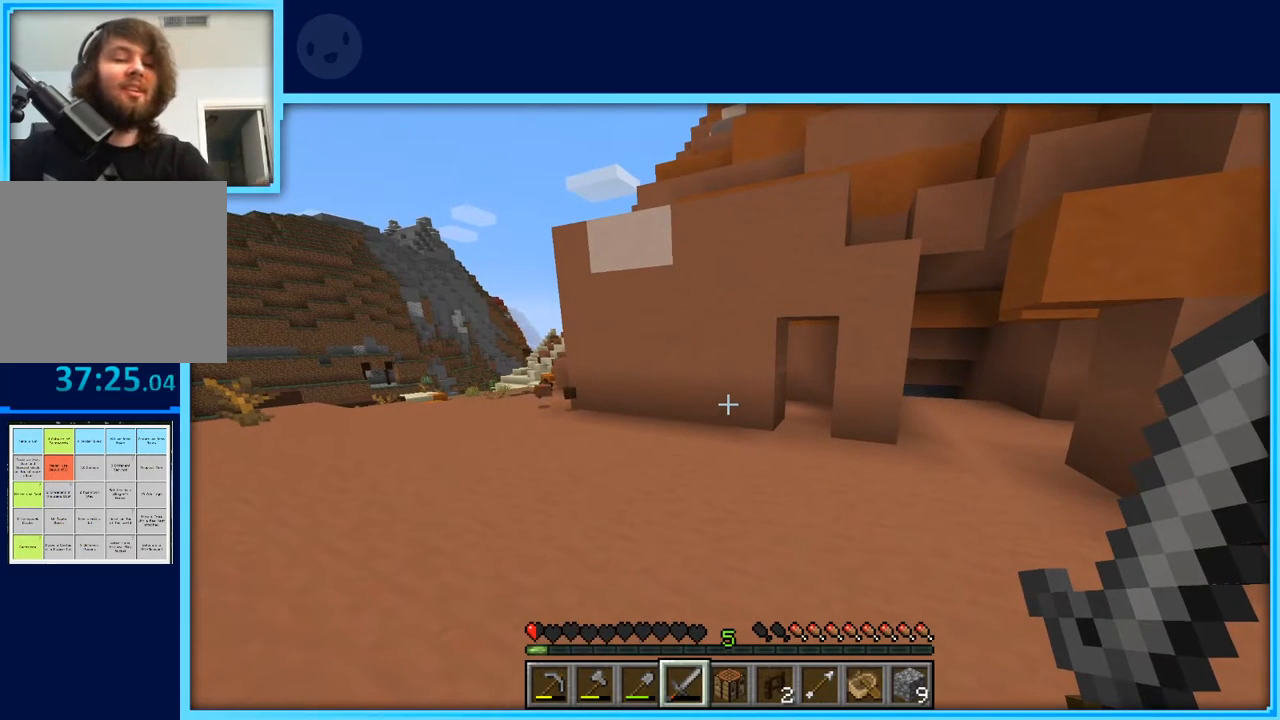
Gameplay with keyboard and mouse; each line is a JSON object with the keys held at the frame after it. "events" lists presses ("down") and releases ("up") of "a", "d", "s", "space" and "w" between this image and that frame as [ms after this image, input, new state], when the widget could be followed in between. No other keys are recorded. Mouse buttons are not recorded. Not read: mouse_move.
{"keys": ["w"], "events": [[217, "w", "down"]]}
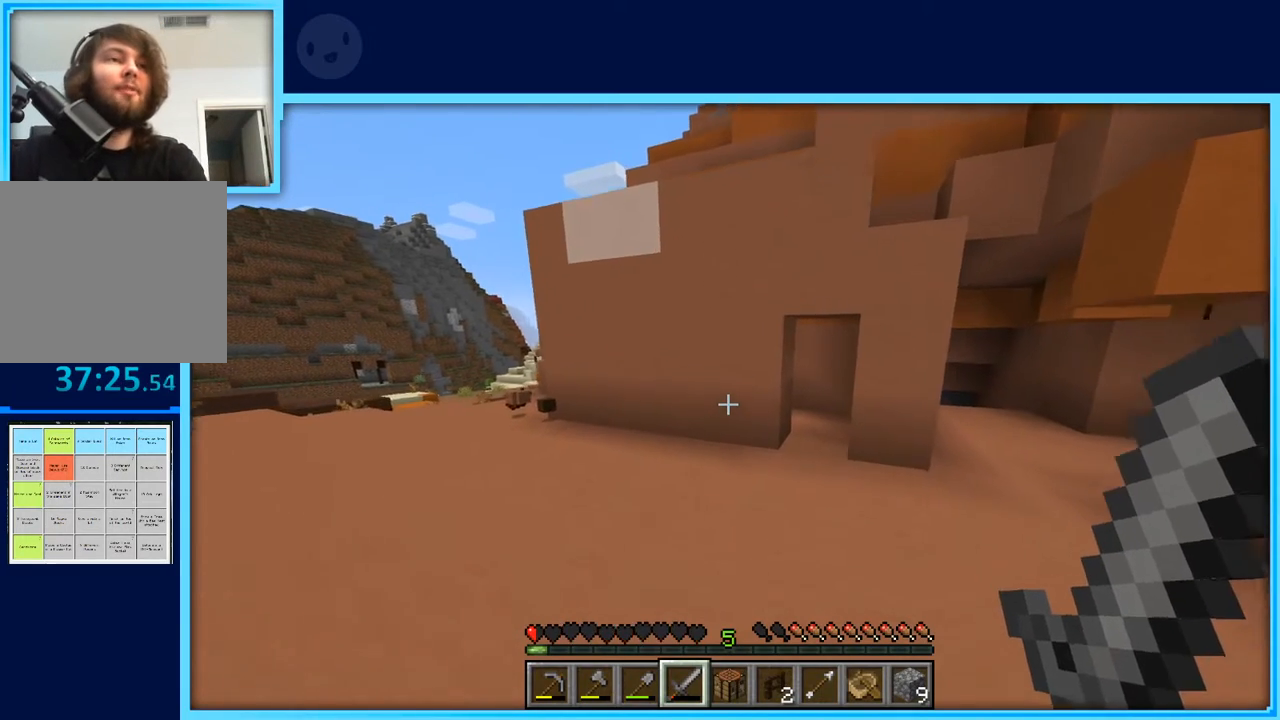
{"keys": ["w"], "events": [[33, "d", "down"], [367, "d", "up"]]}
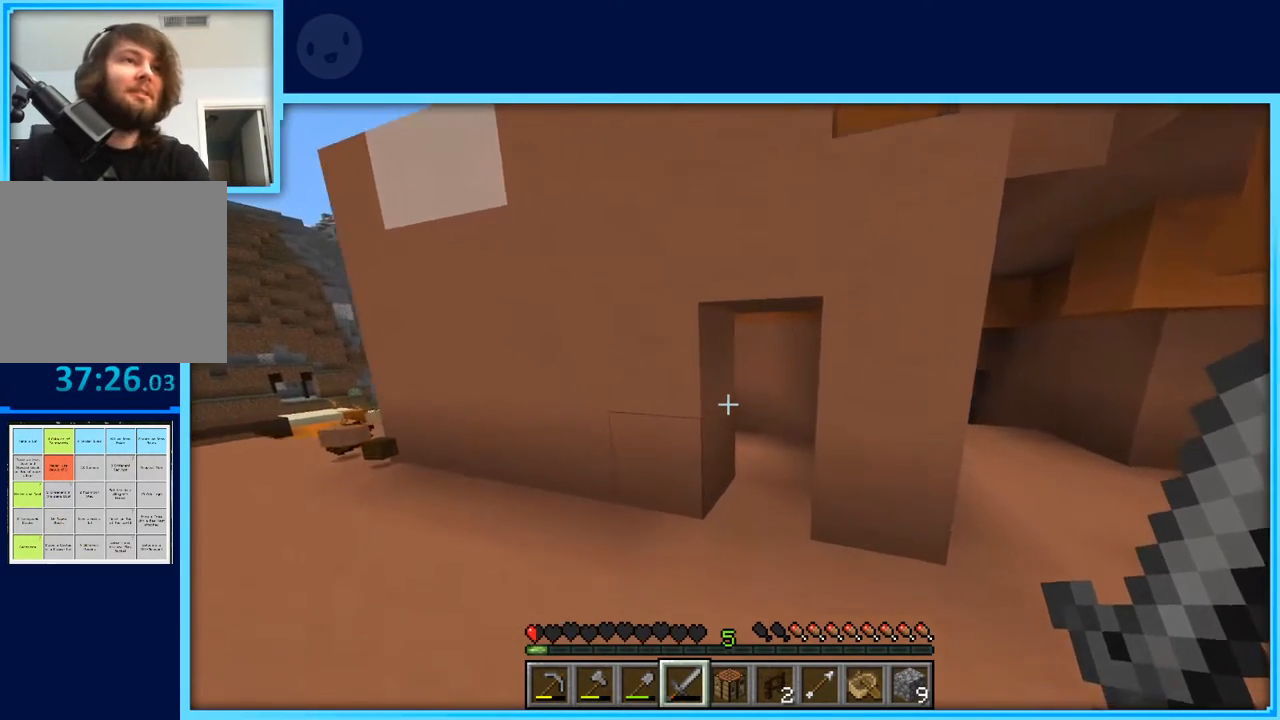
{"keys": ["w"], "events": []}
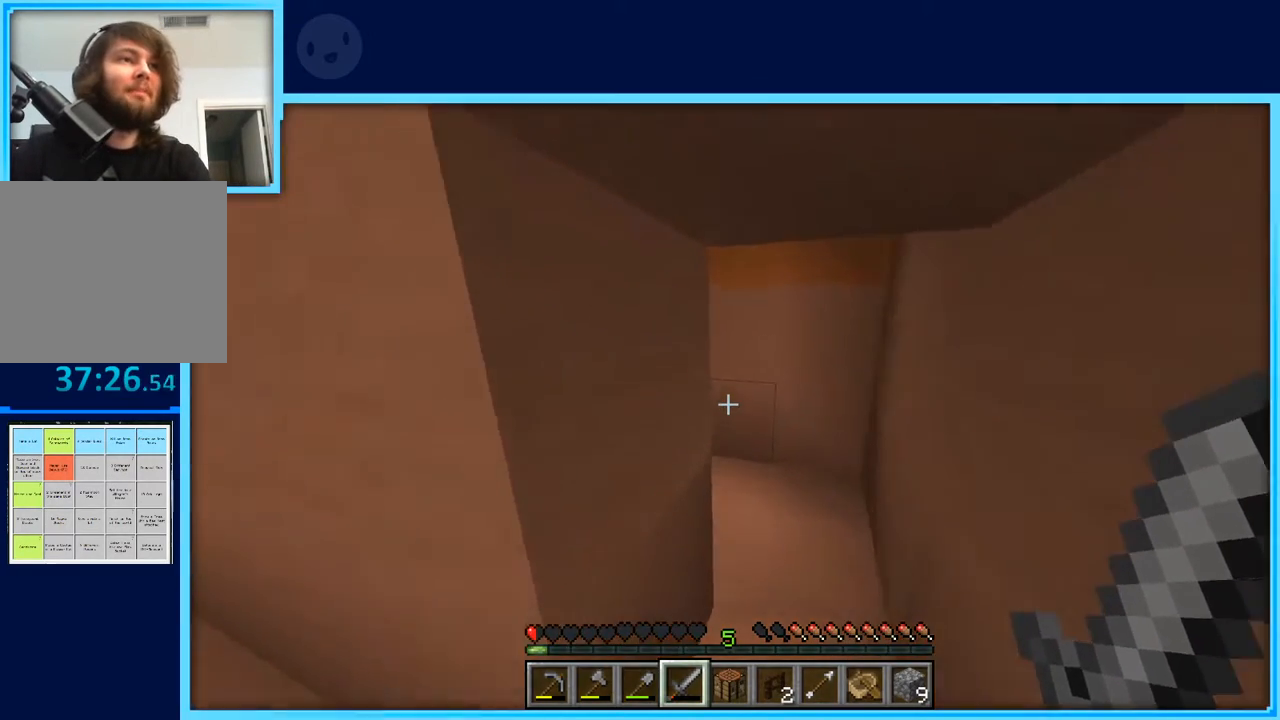
{"keys": [], "events": [[17, "d", "down"], [217, "w", "up"], [300, "d", "up"]]}
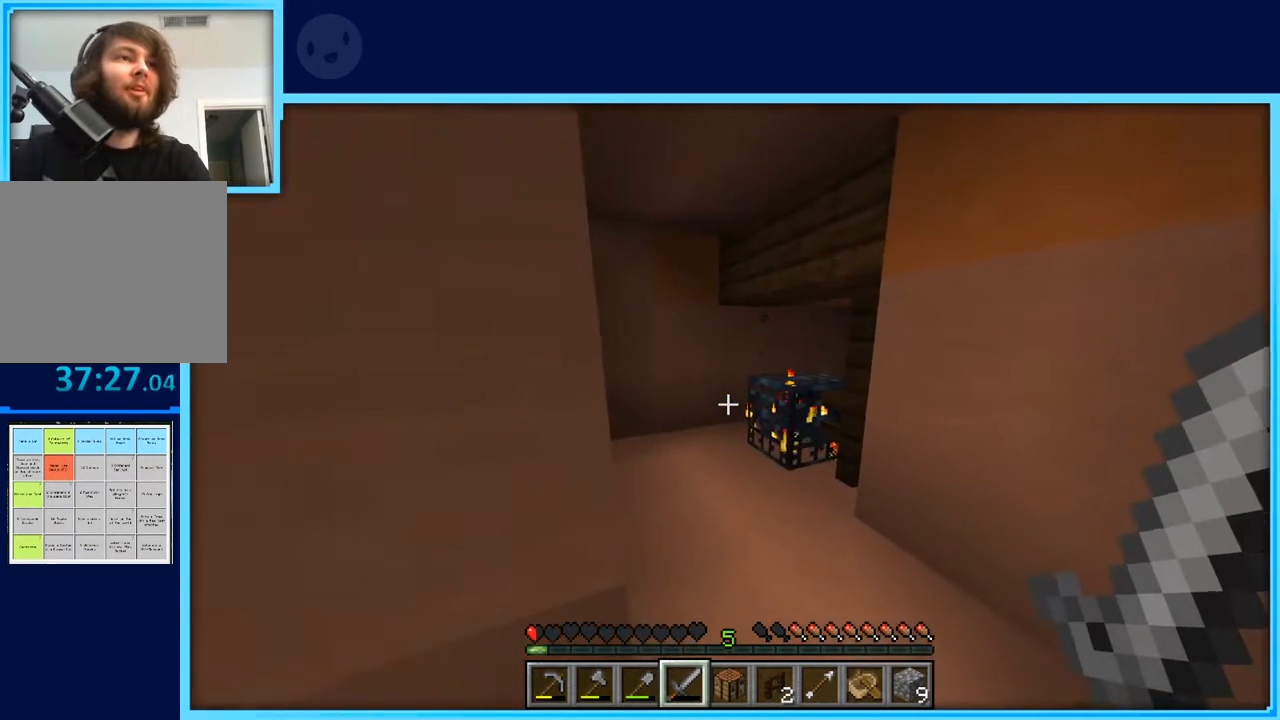
{"keys": ["w"], "events": [[267, "d", "down"], [367, "w", "down"], [500, "d", "up"]]}
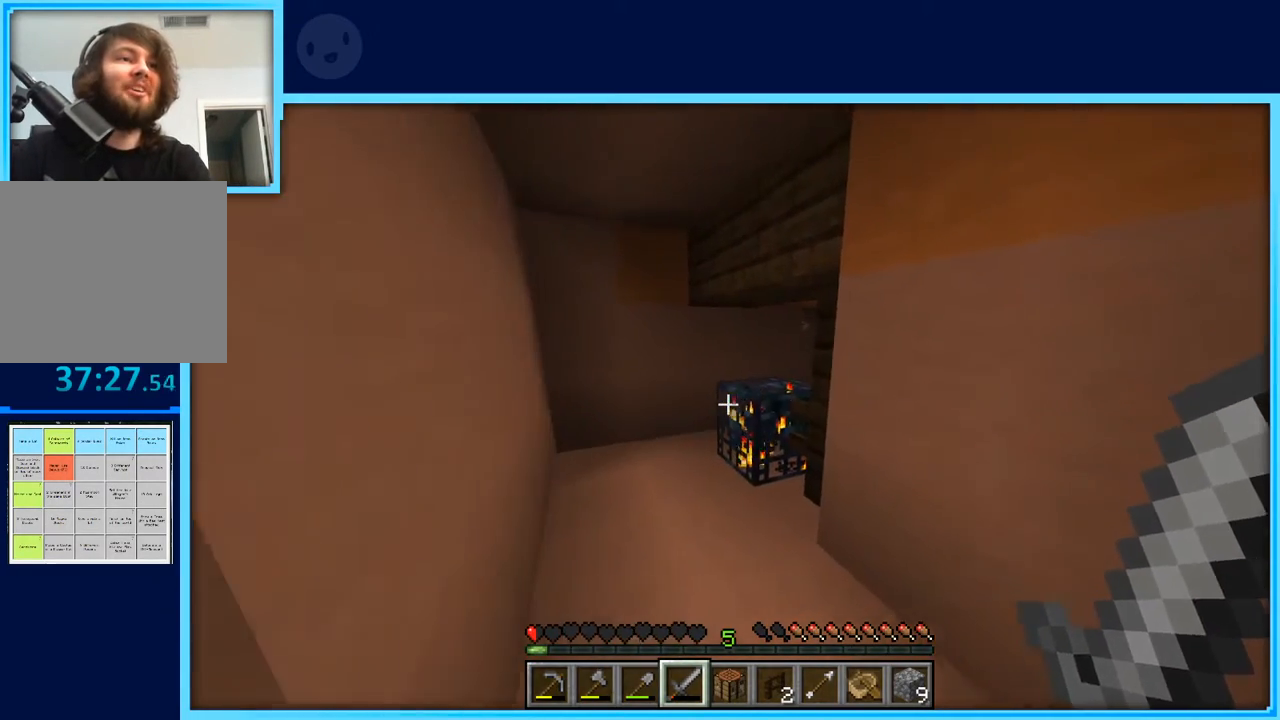
{"keys": ["a", "w"], "events": [[150, "a", "down"]]}
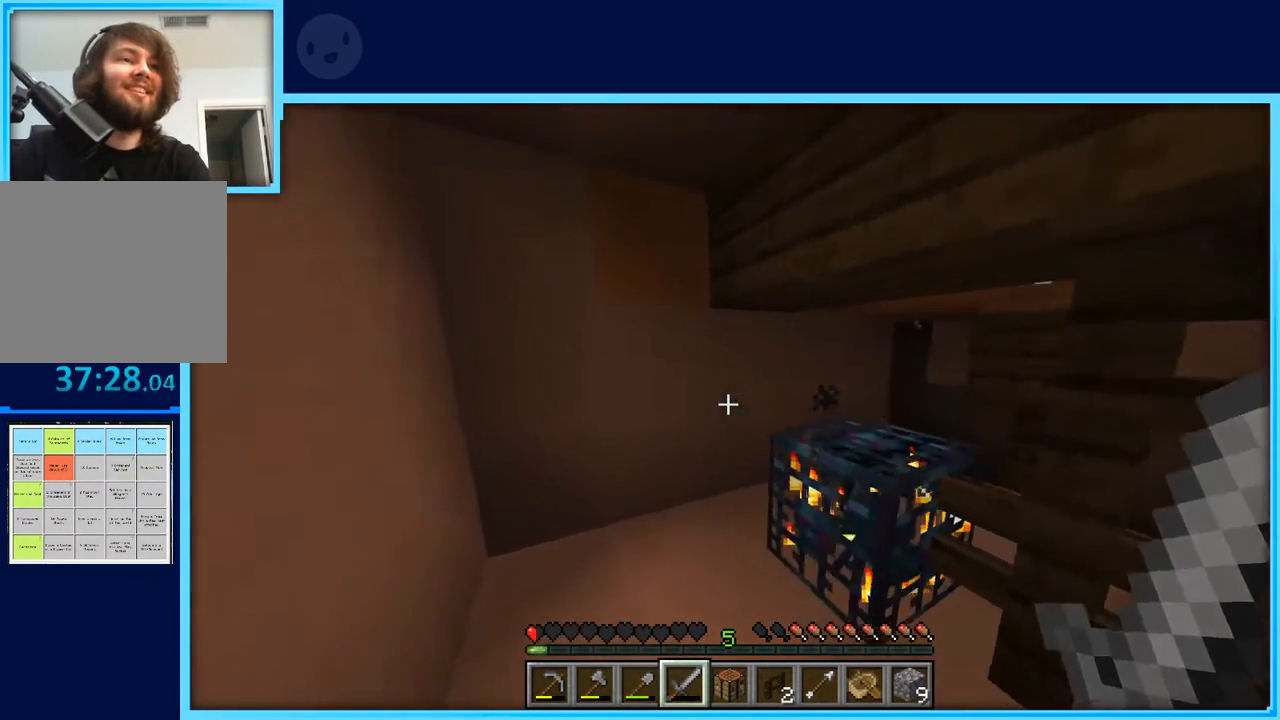
{"keys": ["a", "w"], "events": []}
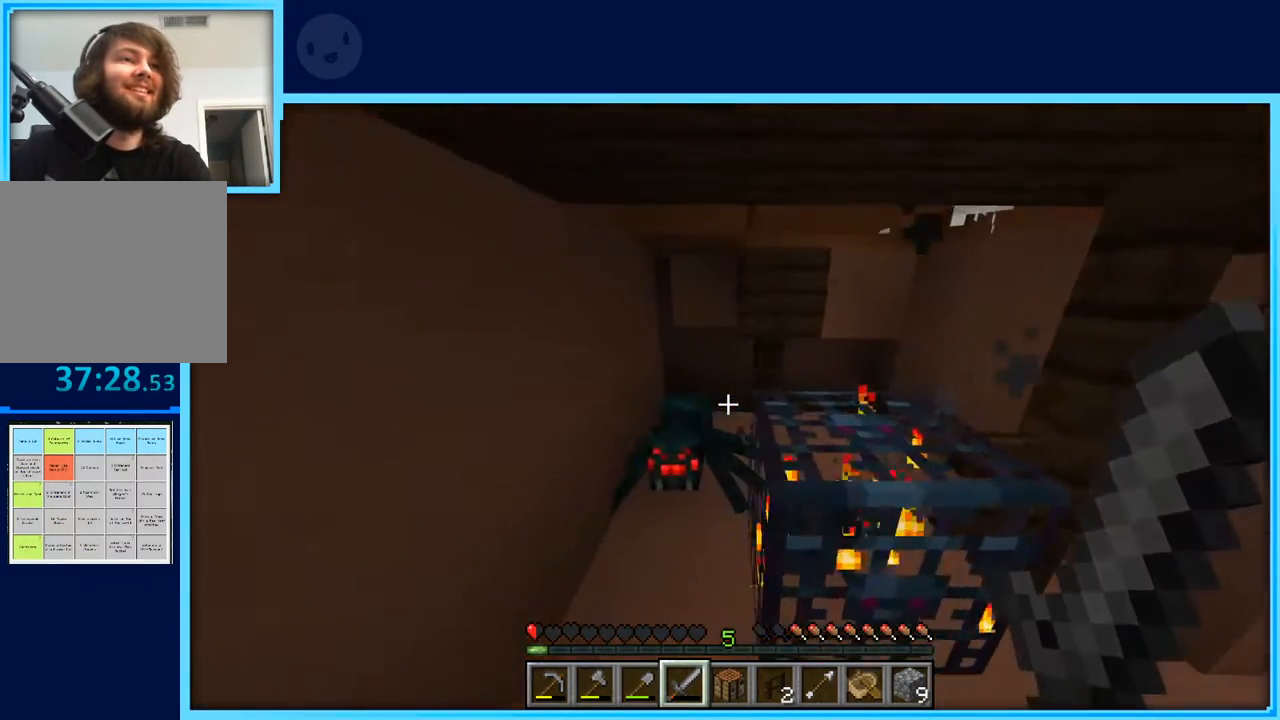
{"keys": ["s"], "events": [[83, "a", "up"], [183, "w", "up"], [417, "s", "down"]]}
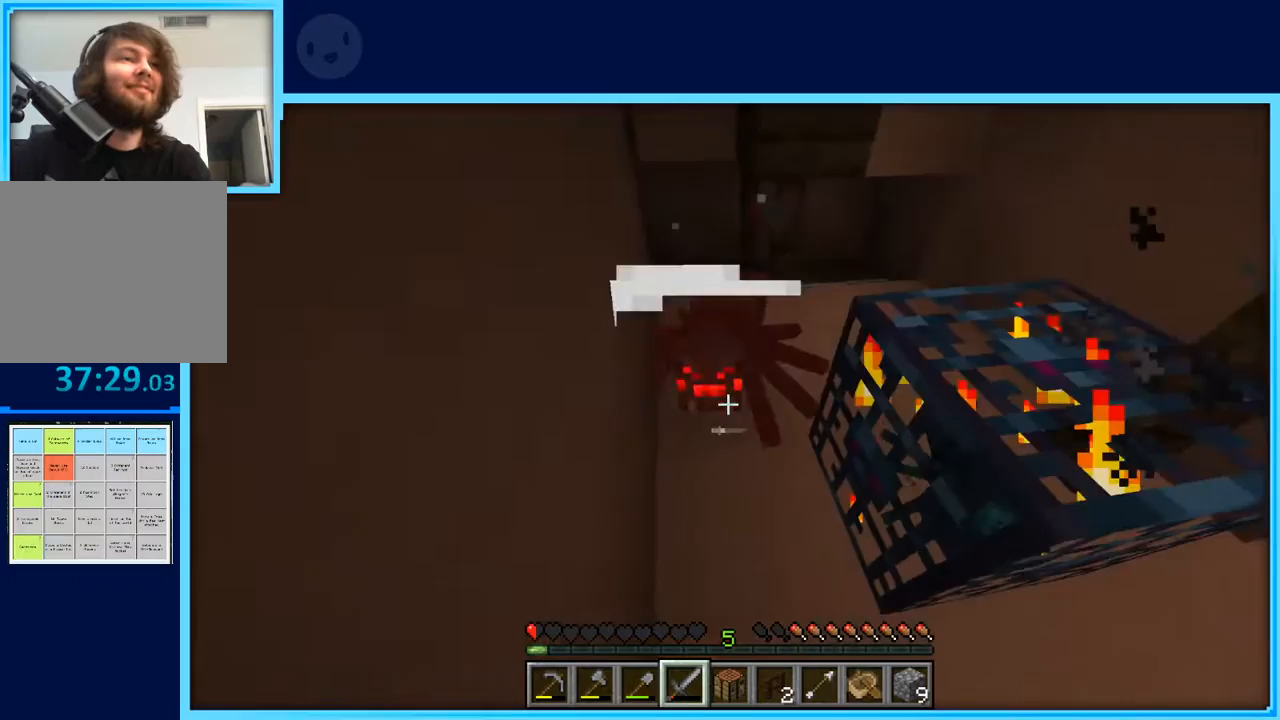
{"keys": [], "events": [[50, "s", "up"], [233, "w", "down"], [383, "w", "up"]]}
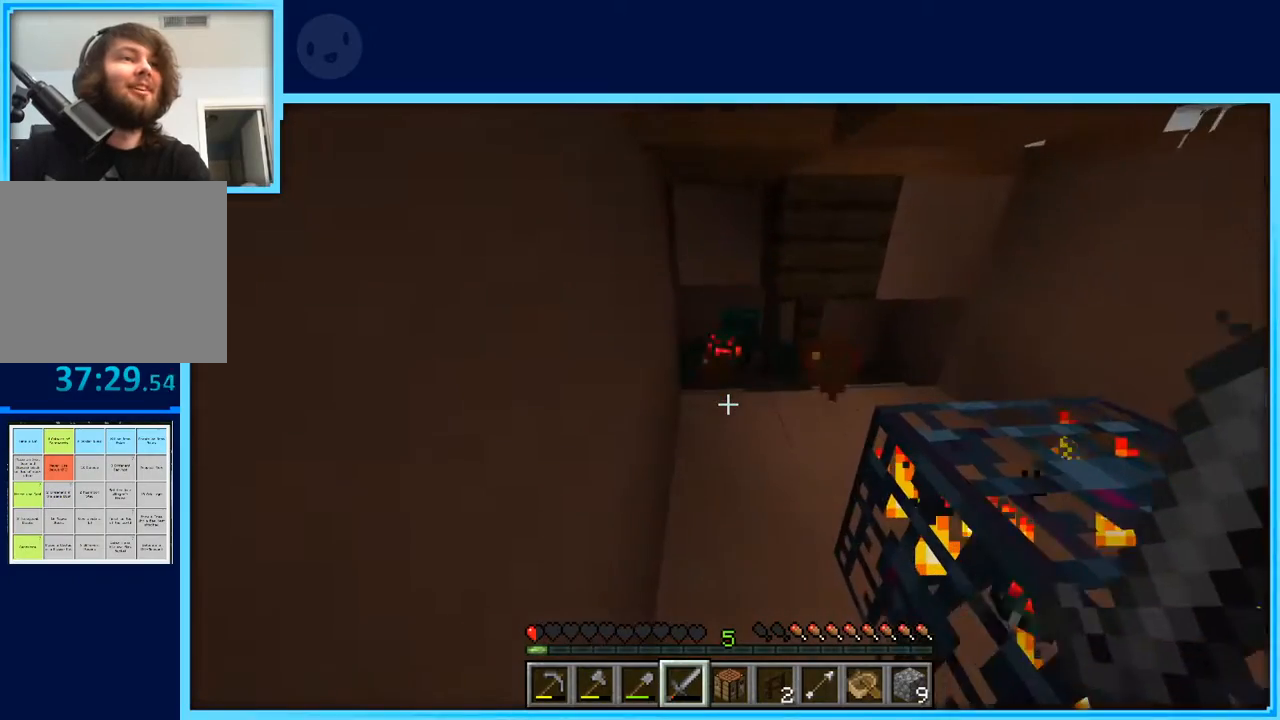
{"keys": [], "events": [[400, "s", "down"], [483, "s", "up"]]}
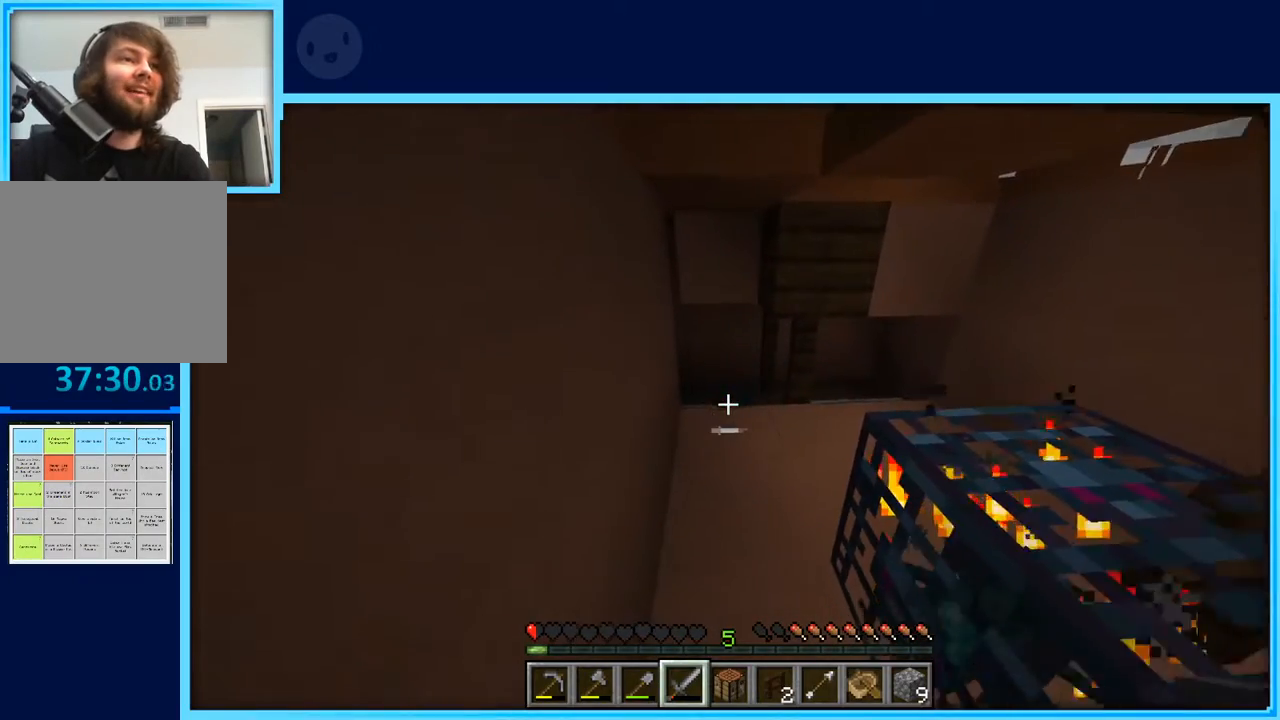
{"keys": [], "events": [[133, "w", "down"], [417, "w", "up"]]}
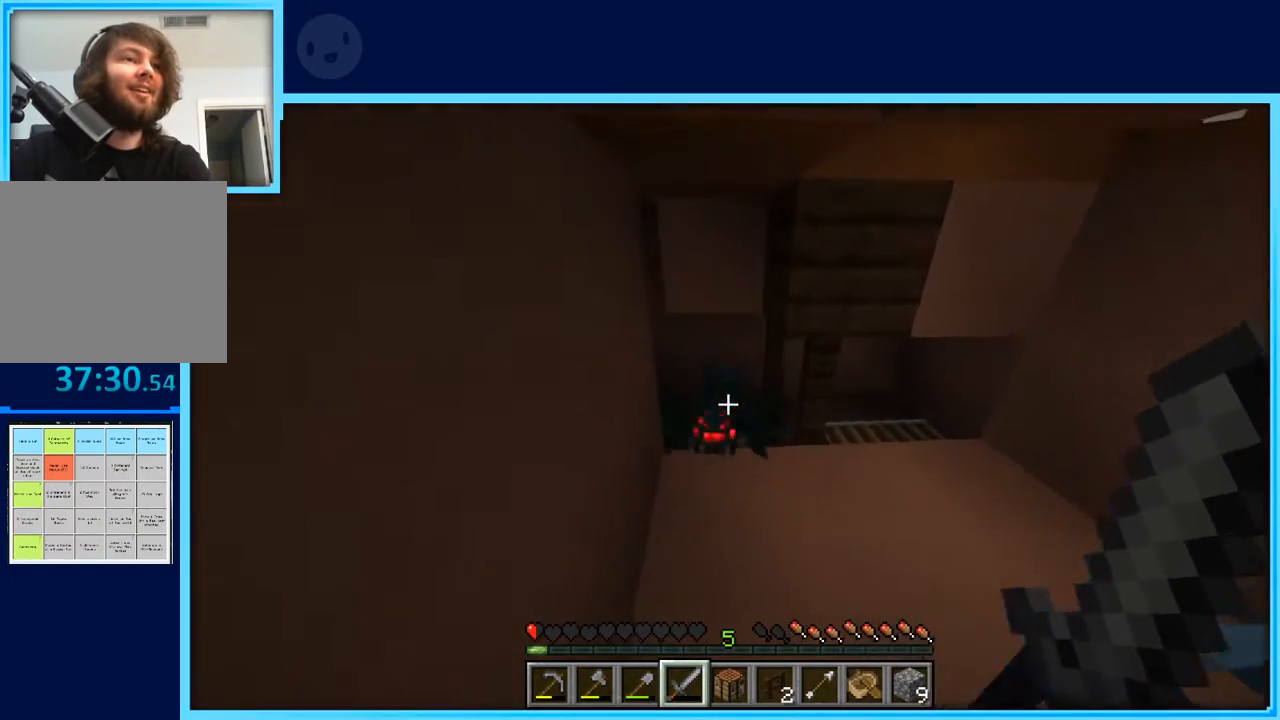
{"keys": [], "events": [[50, "s", "down"], [283, "s", "up"]]}
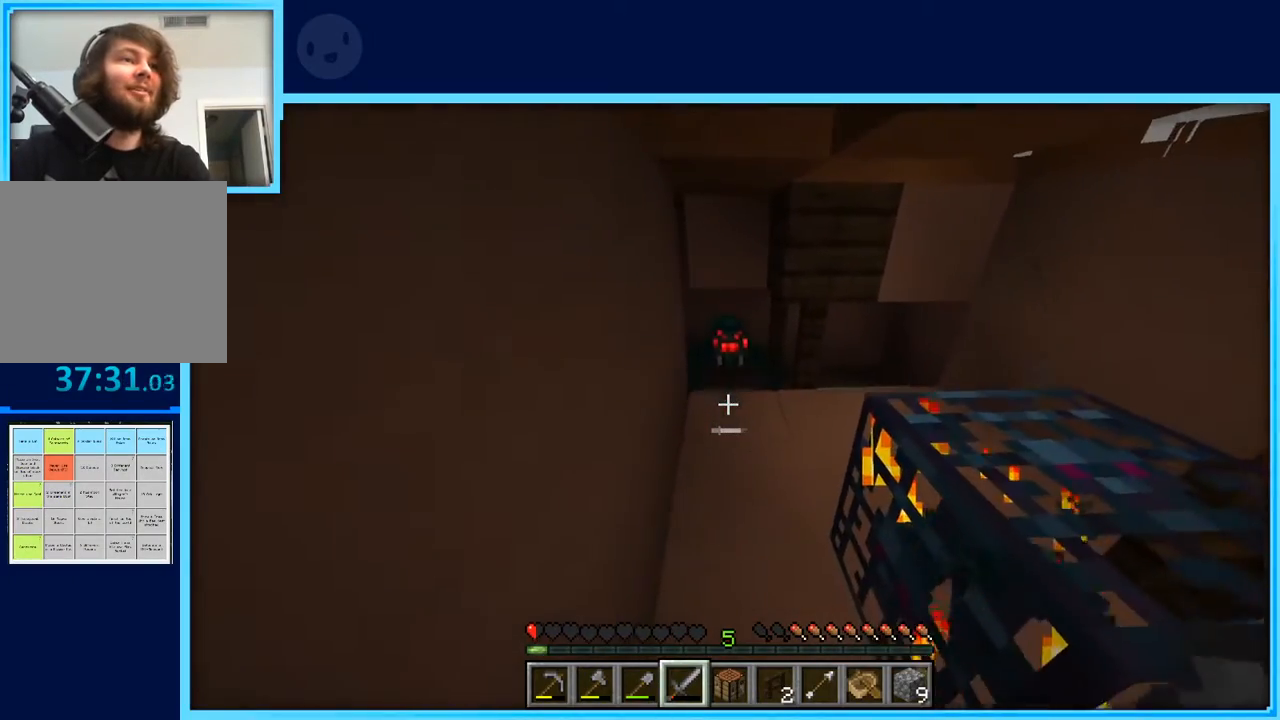
{"keys": ["s"], "events": [[17, "w", "down"], [217, "w", "up"], [350, "s", "down"]]}
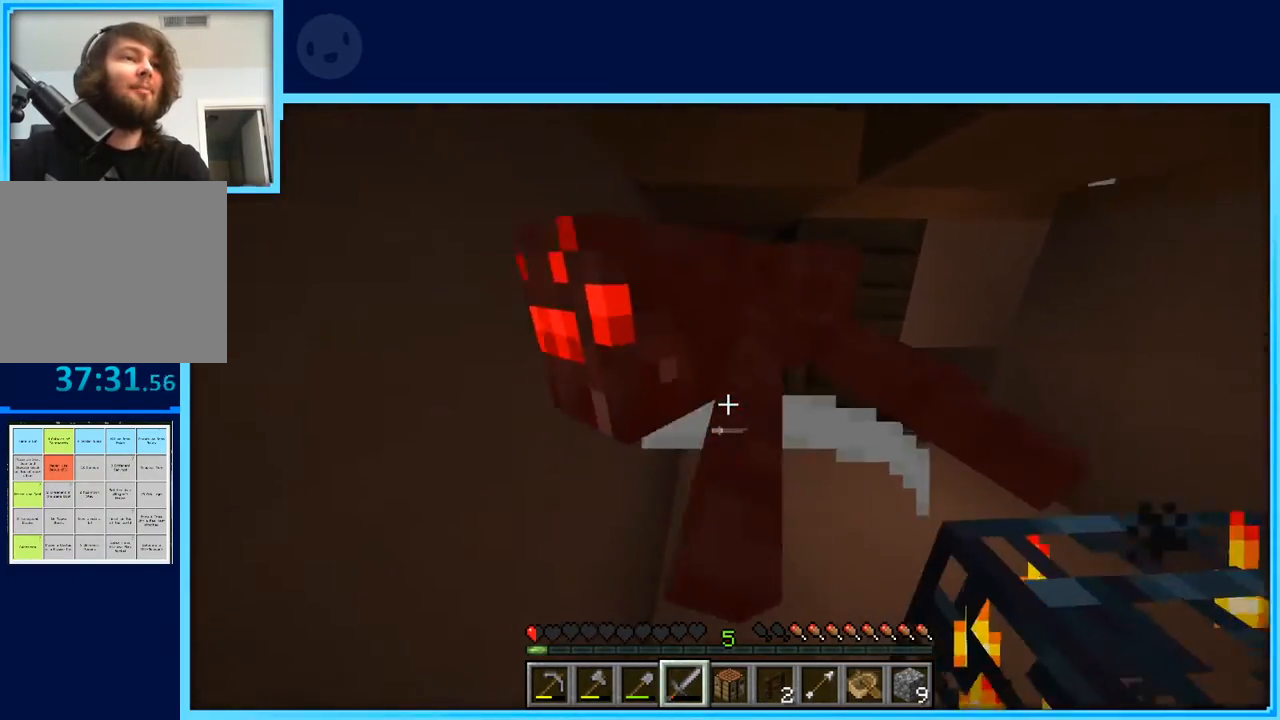
{"keys": [], "events": [[233, "s", "up"], [367, "w", "down"], [467, "w", "up"]]}
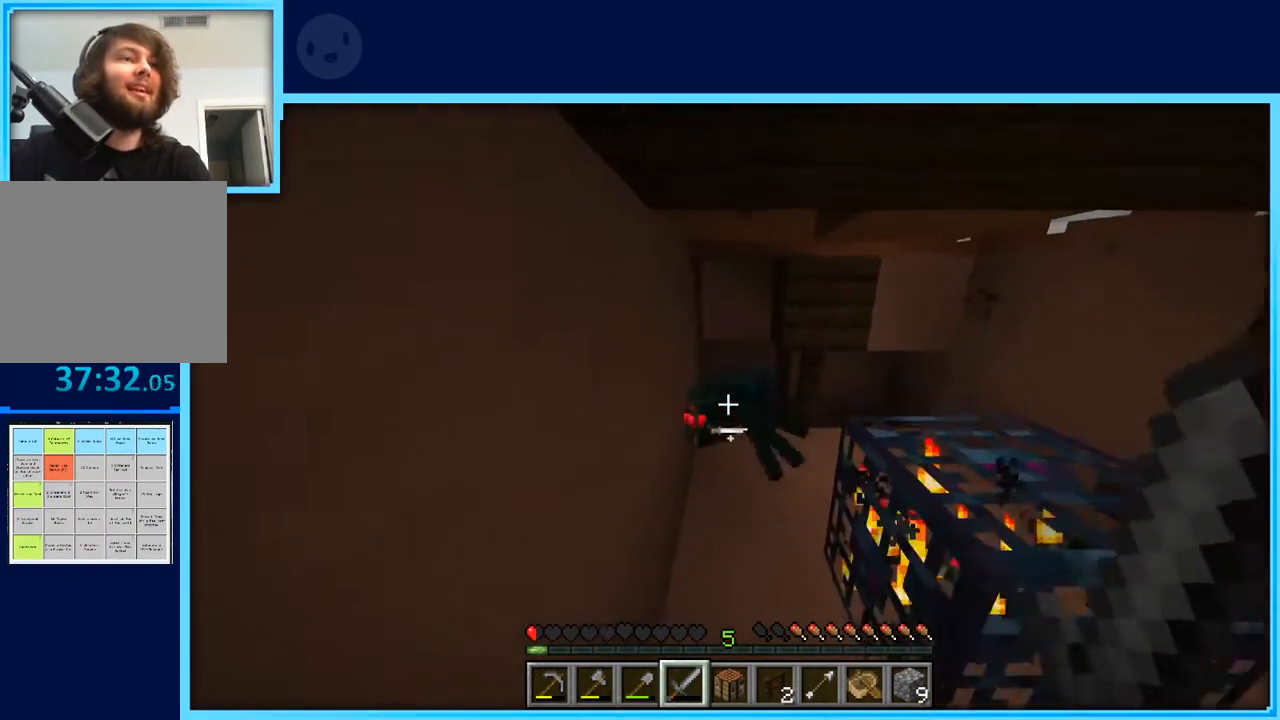
{"keys": [], "events": [[150, "s", "down"], [433, "s", "up"]]}
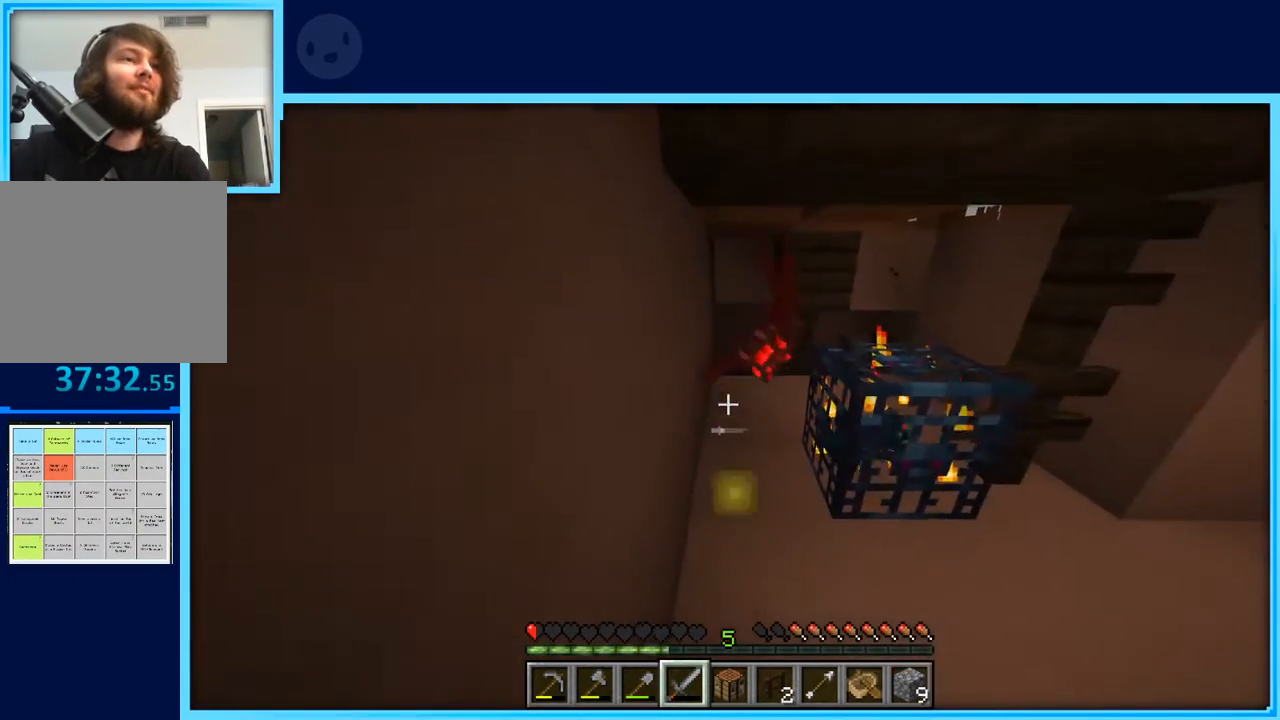
{"keys": ["w"], "events": [[67, "w", "down"]]}
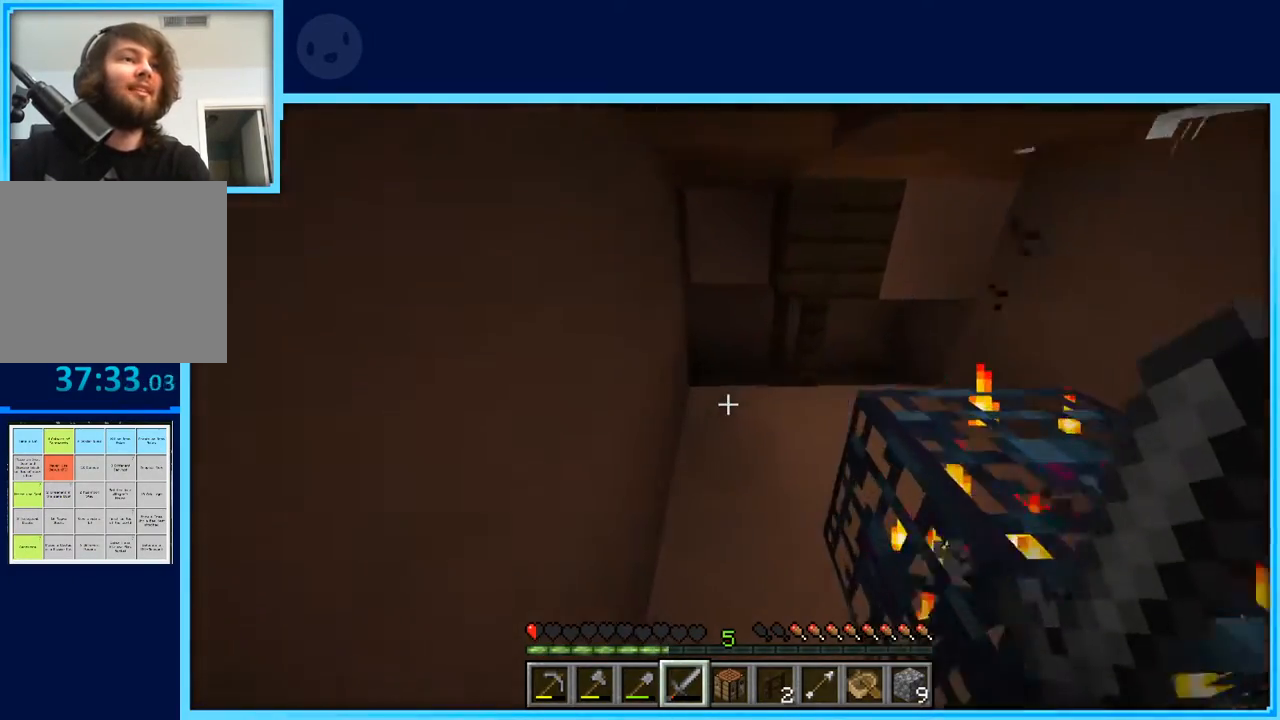
{"keys": ["d"], "events": [[367, "d", "down"], [500, "w", "up"]]}
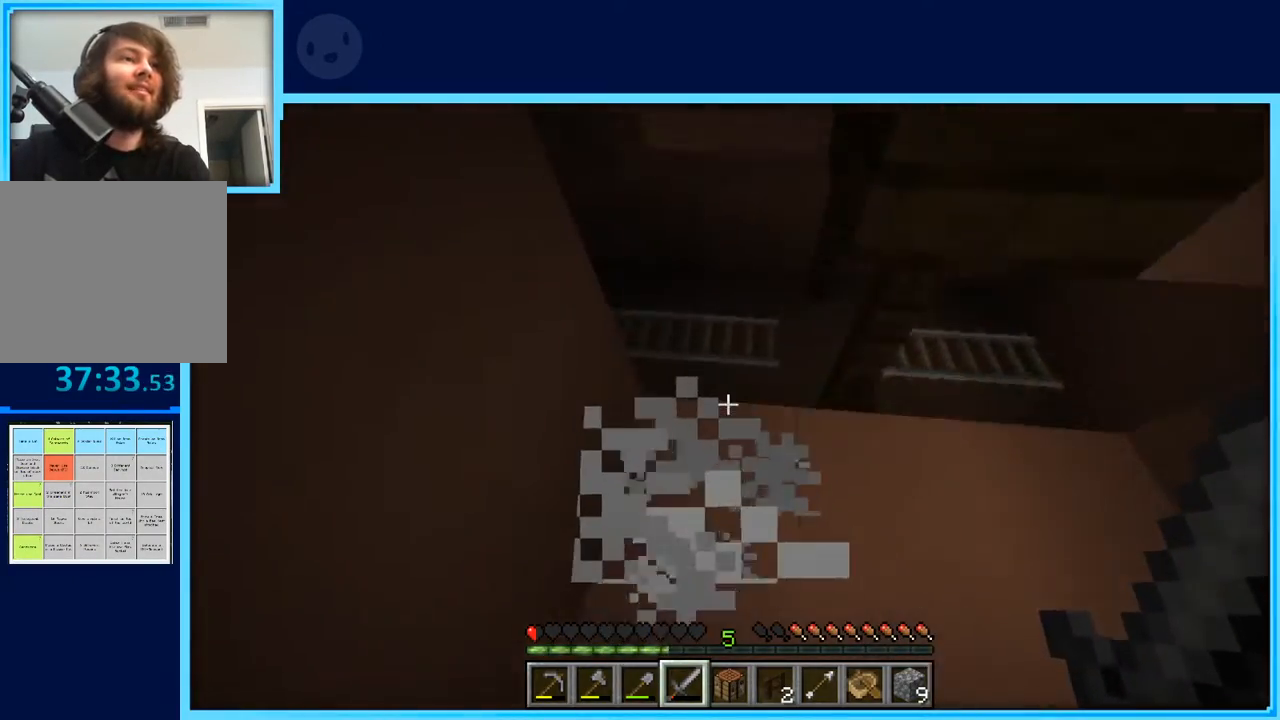
{"keys": ["w"], "events": [[150, "d", "up"], [383, "w", "down"]]}
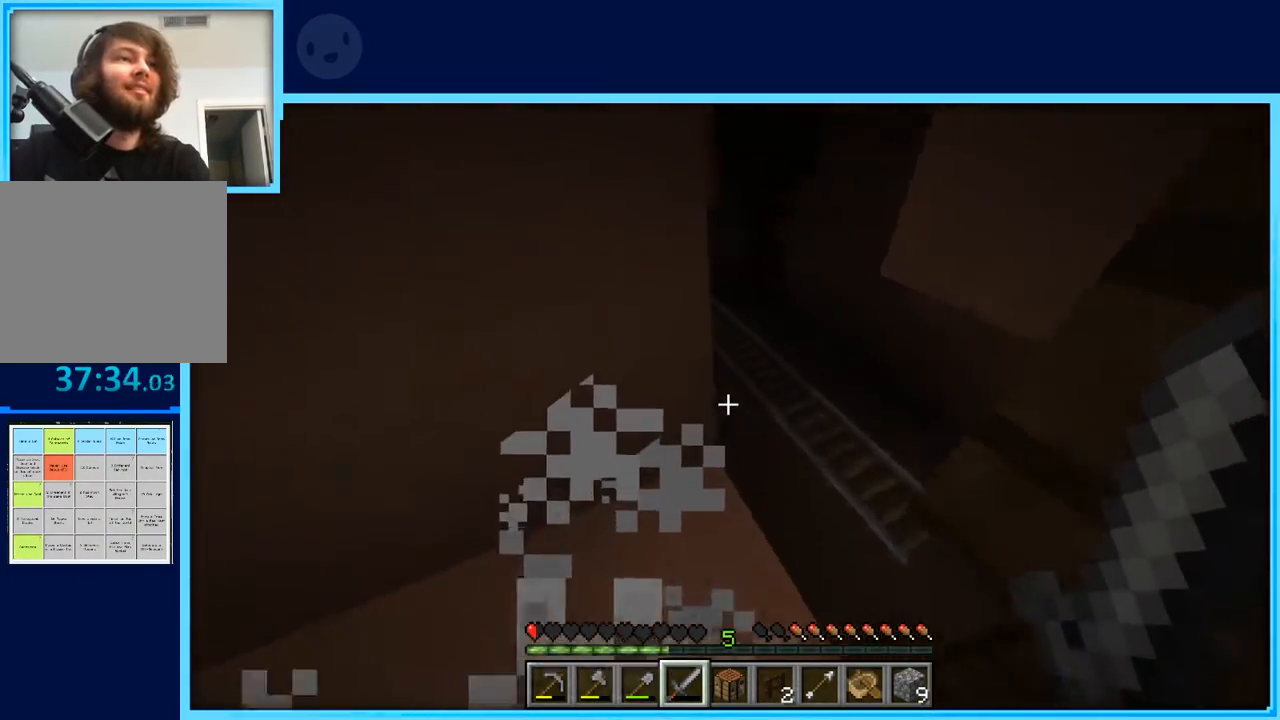
{"keys": ["w"], "events": [[17, "d", "down"], [217, "d", "up"], [250, "w", "up"], [400, "w", "down"]]}
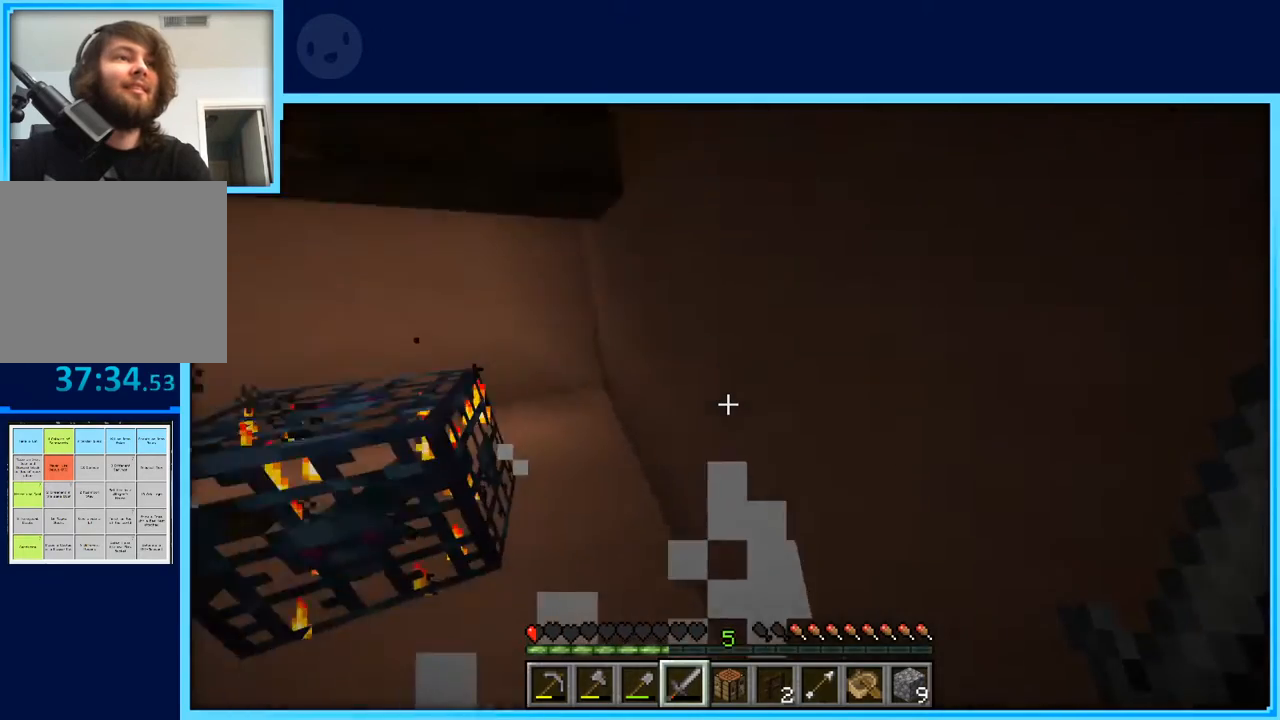
{"keys": ["w"], "events": []}
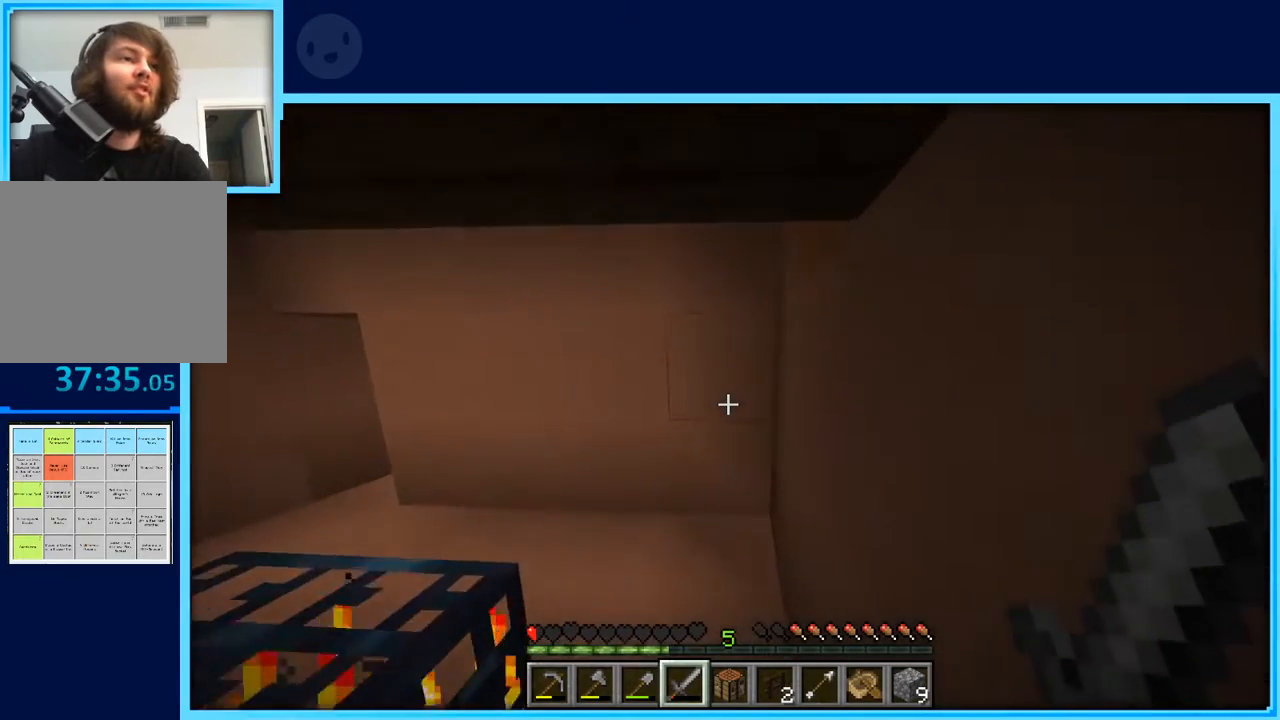
{"keys": ["a", "w"], "events": [[333, "a", "down"]]}
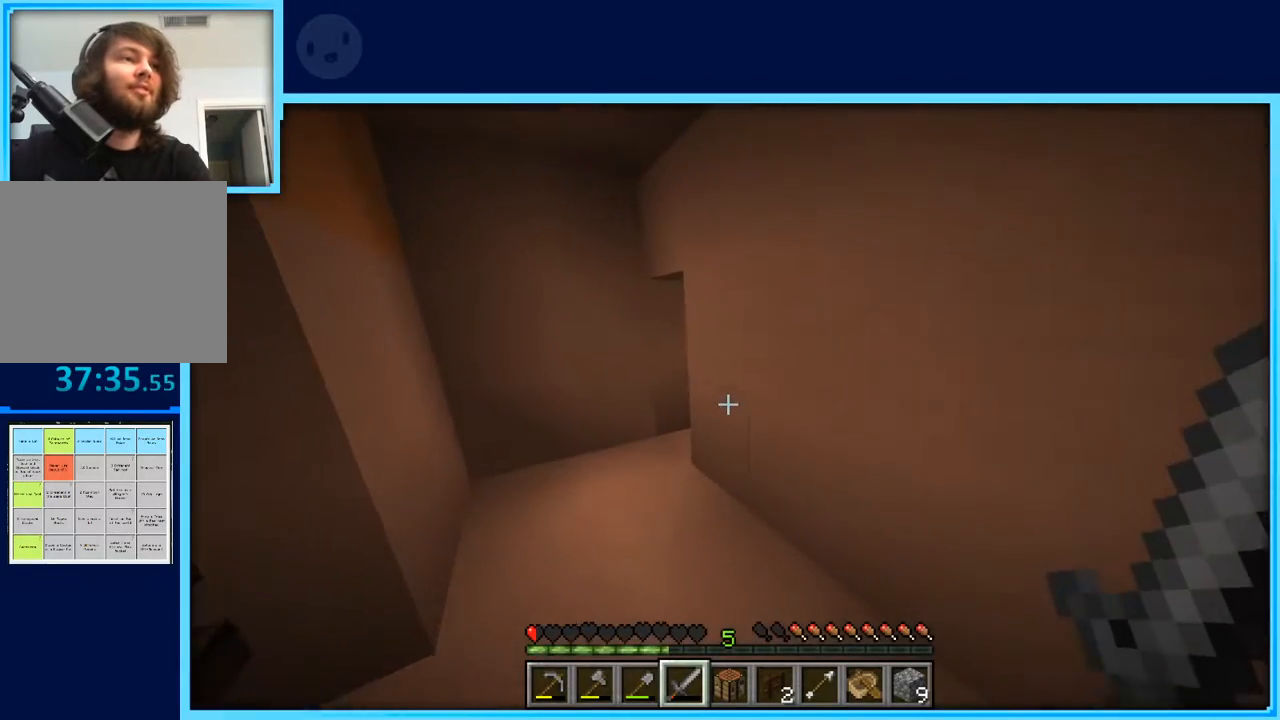
{"keys": ["a", "w"], "events": [[167, "a", "up"], [350, "a", "down"]]}
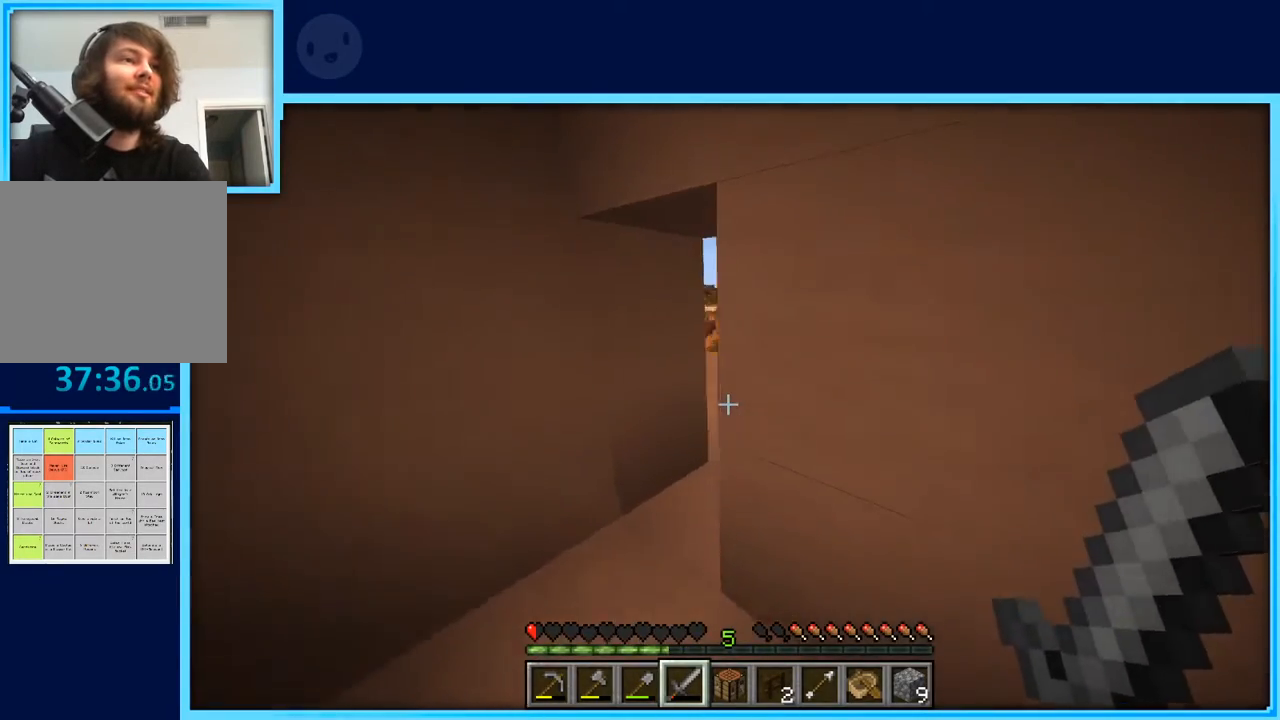
{"keys": ["w"], "events": [[233, "a", "up"]]}
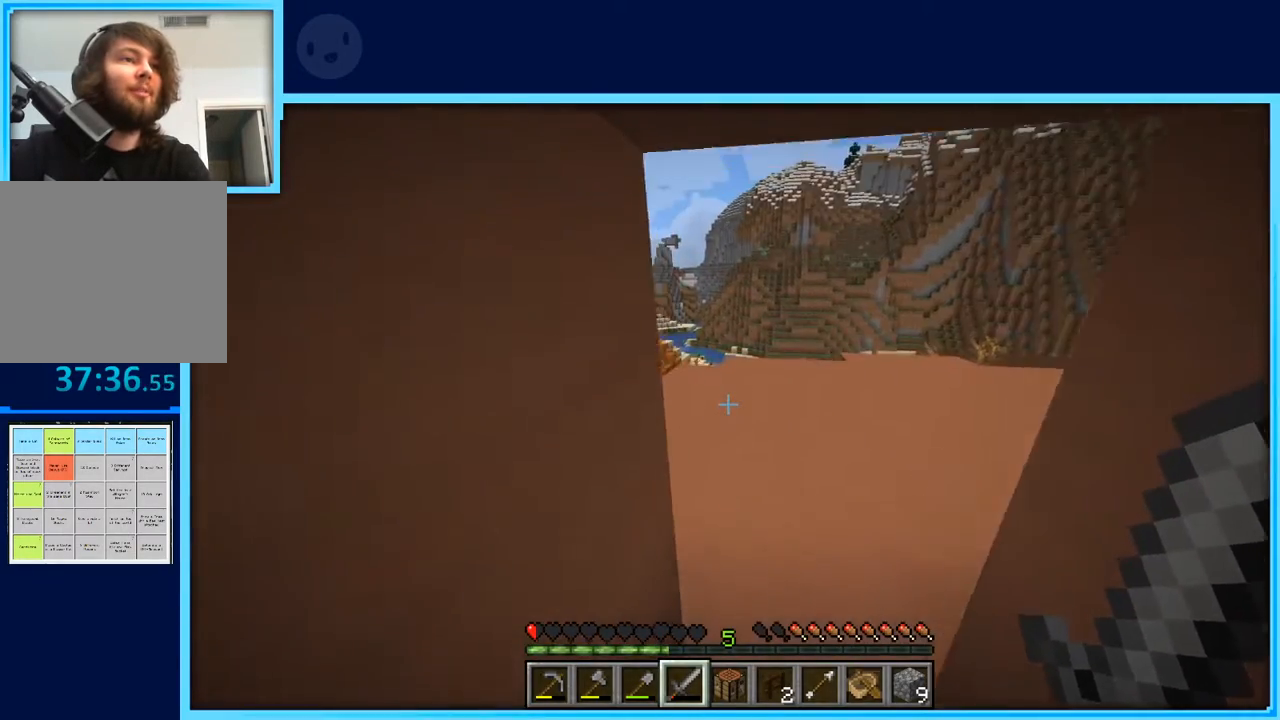
{"keys": ["d", "w"], "events": [[283, "d", "down"]]}
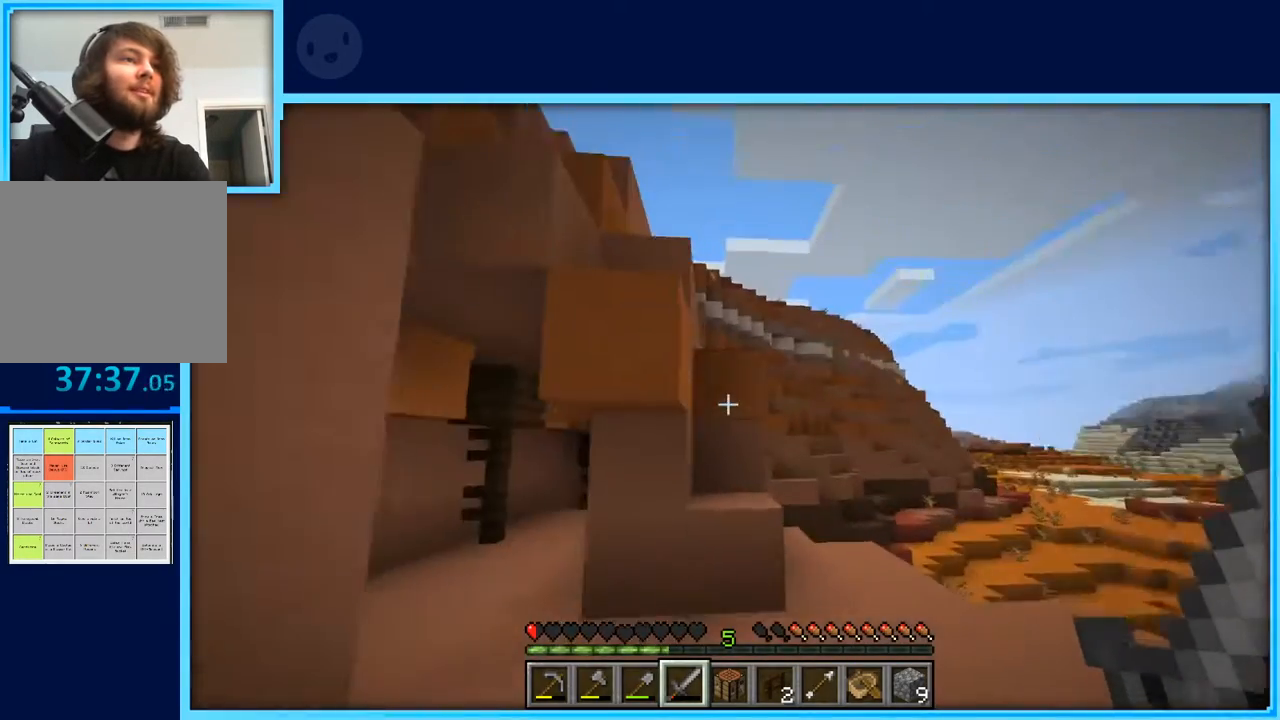
{"keys": [], "events": [[167, "w", "up"], [450, "d", "up"]]}
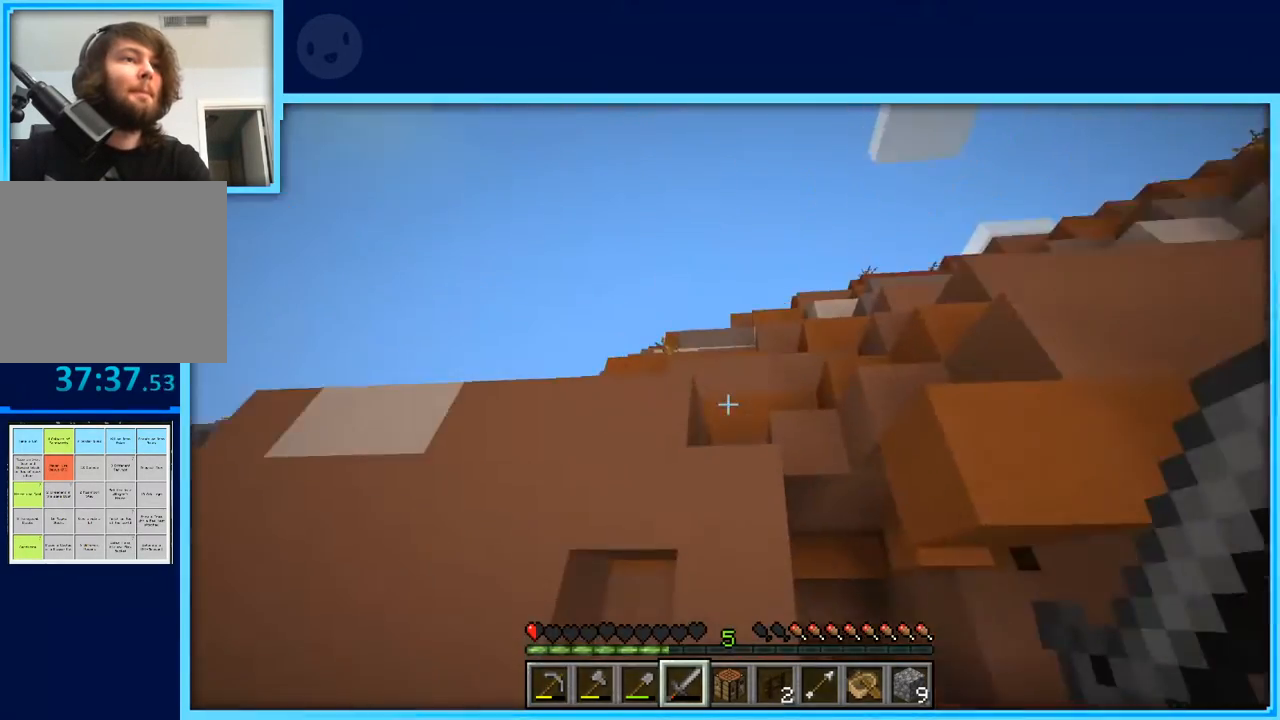
{"keys": [], "events": []}
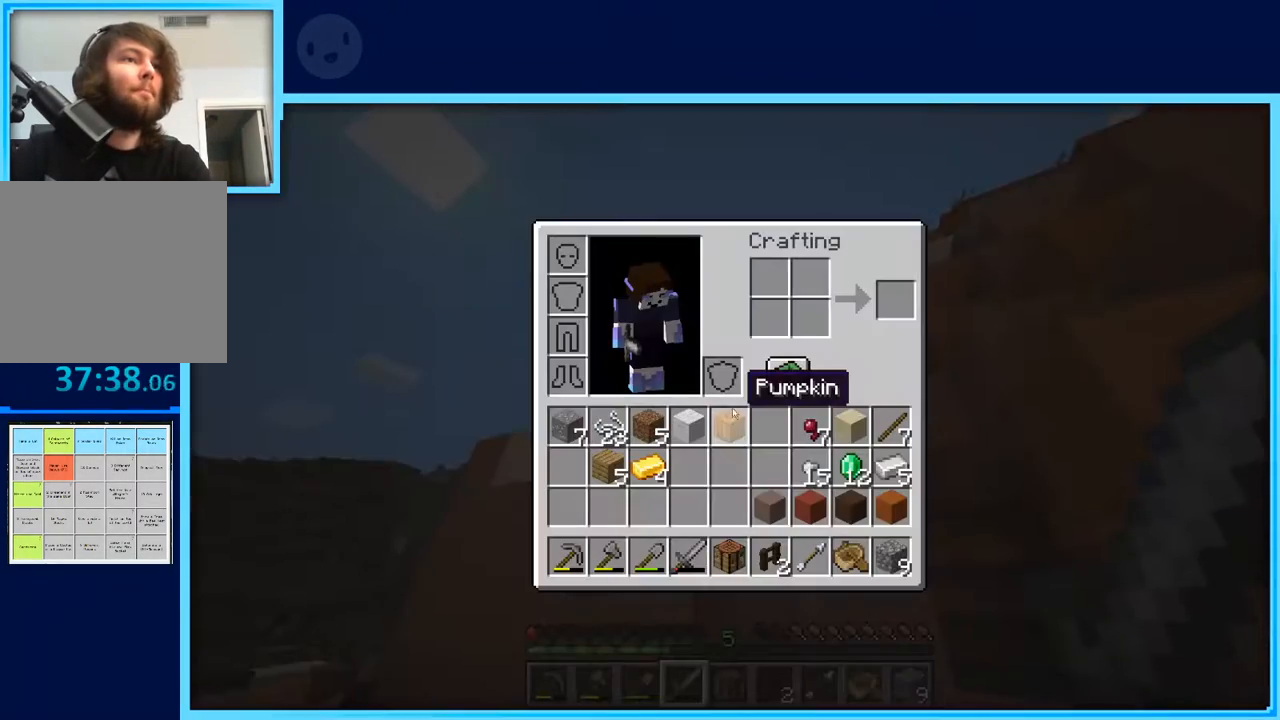
{"keys": [], "events": []}
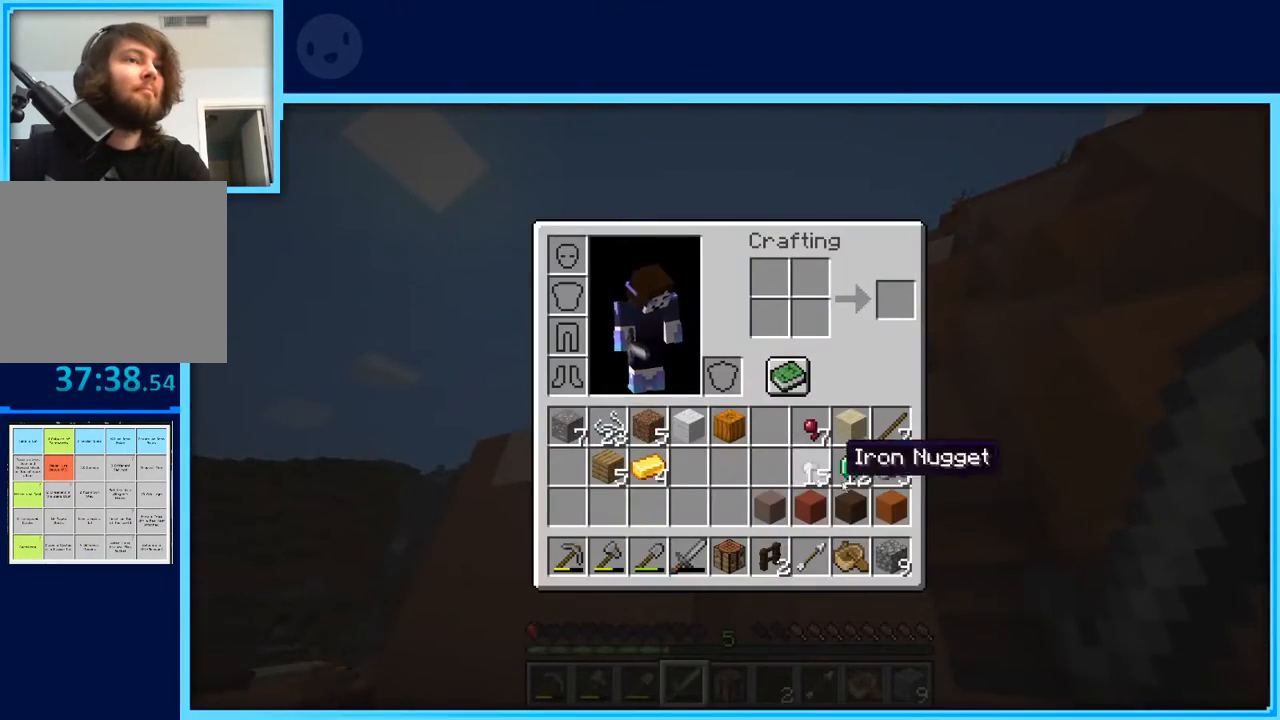
{"keys": [], "events": []}
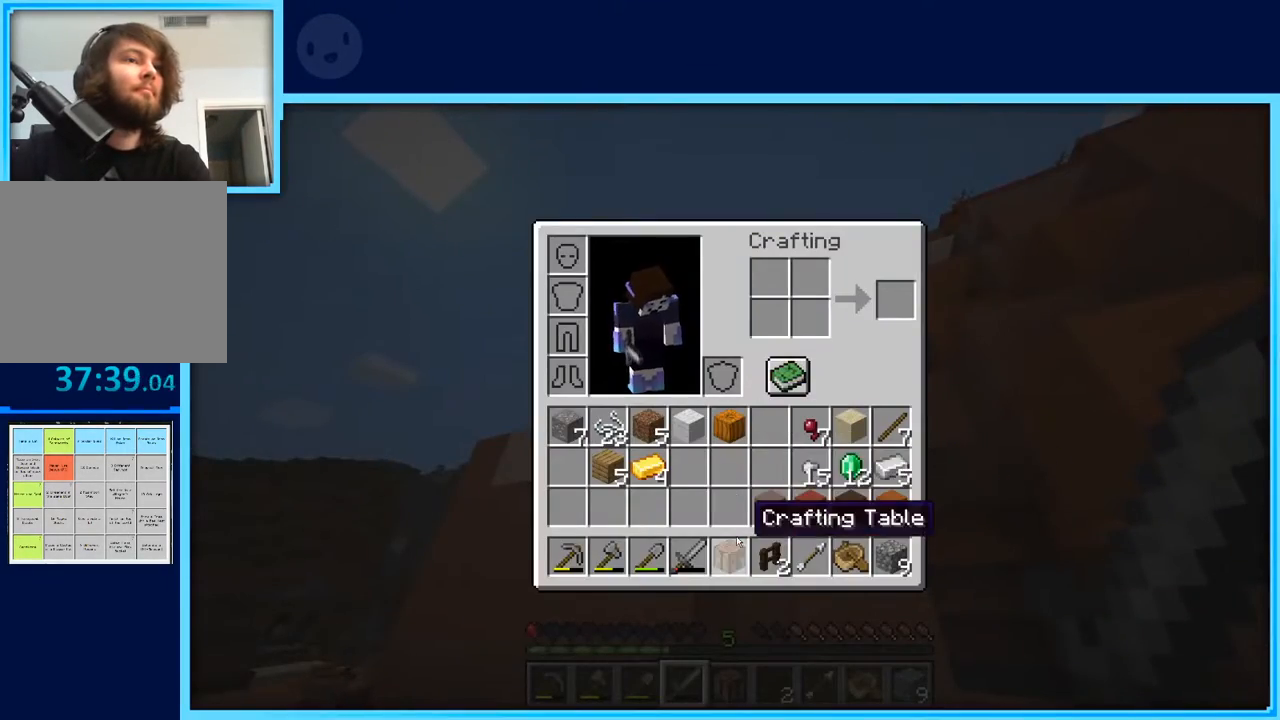
{"keys": [], "events": []}
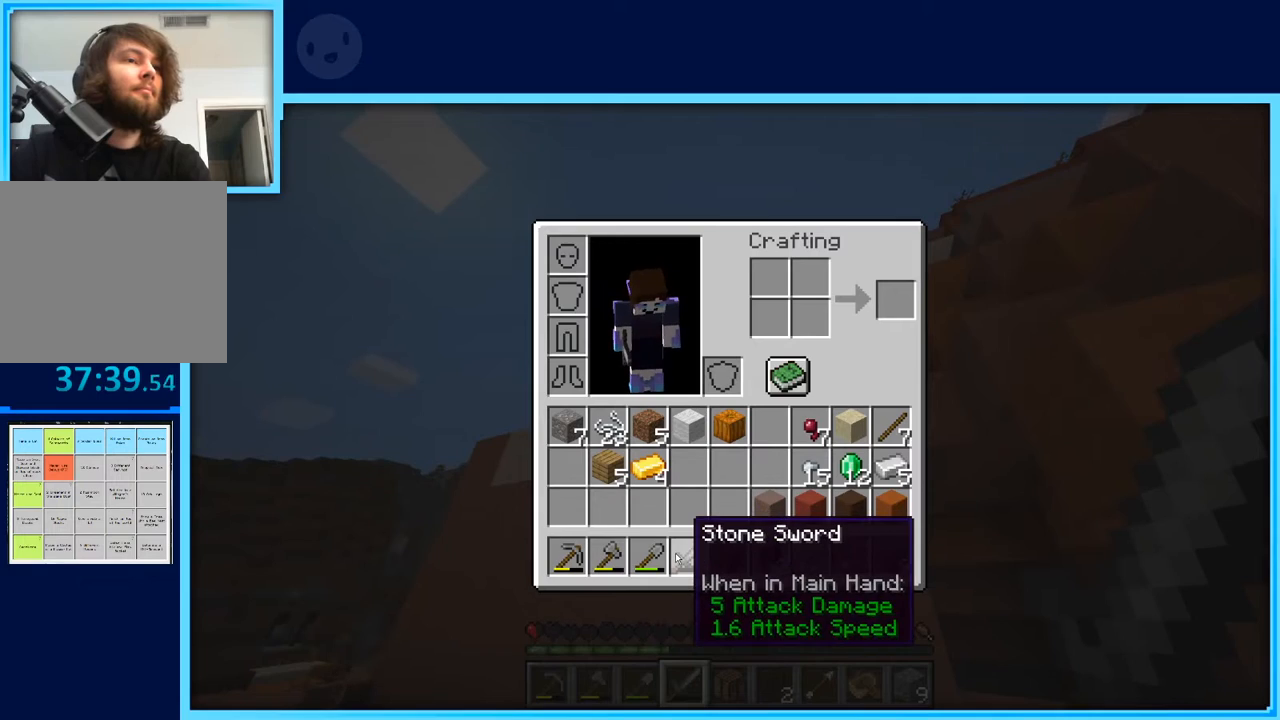
{"keys": [], "events": []}